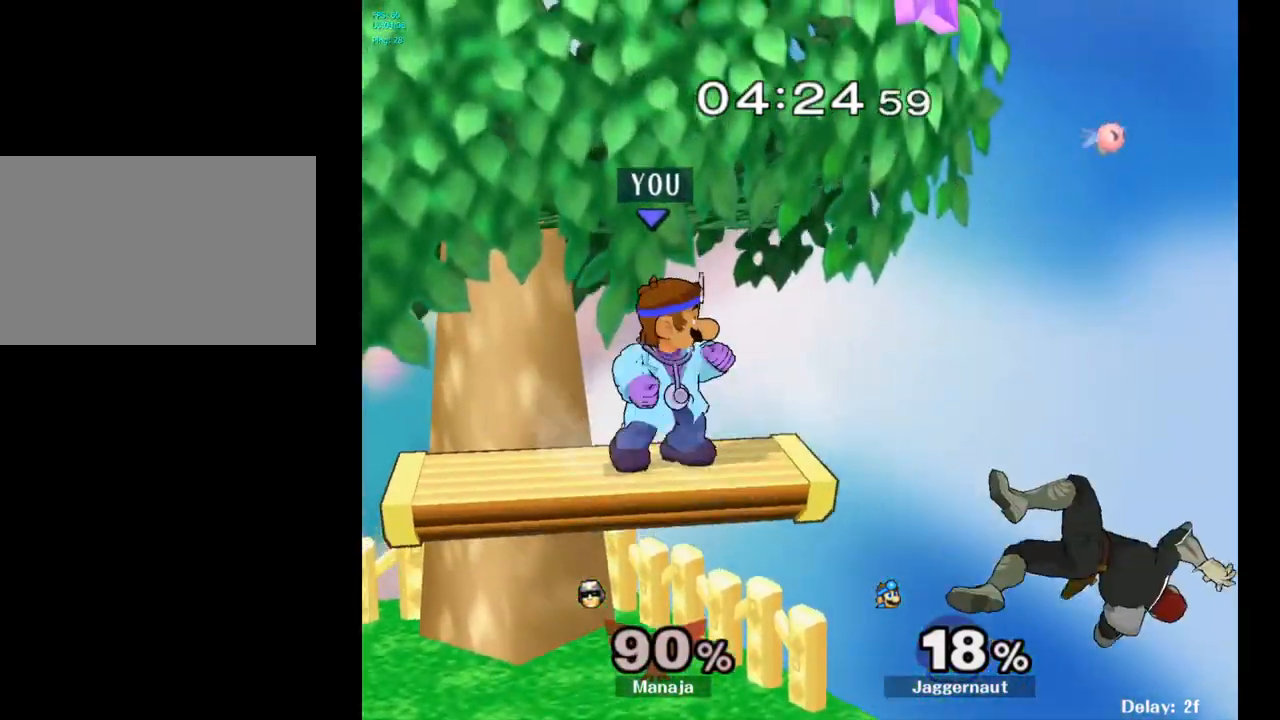
Gameplay with a controller (Nintendo layout); each line is a JSON object with the inputs held at the frame after it. "events" lists button and stick changes between this image and that frame as [ms after this image, input, new state], when the widget could be followed in between. Not read: L3 R3.
{"buttons": [], "left_stick": "down", "right_stick": "center", "events": [[267, "left_stick", "down"]]}
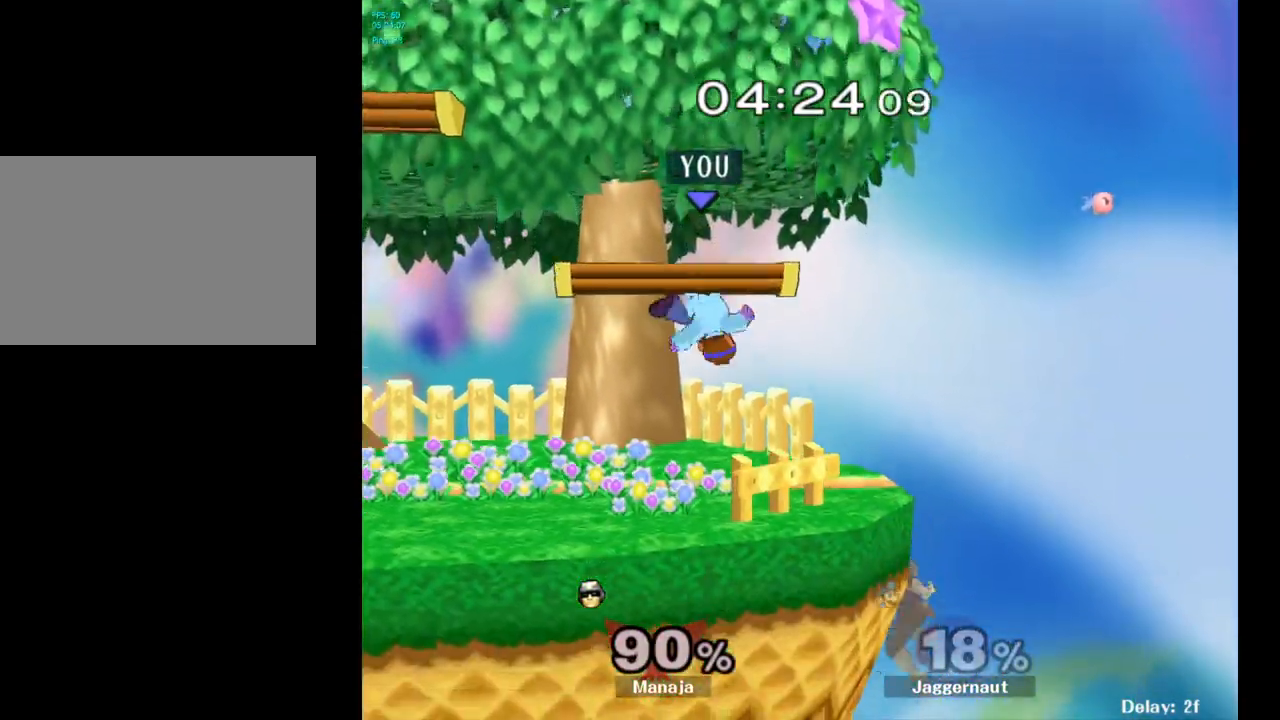
{"buttons": [], "left_stick": "up", "right_stick": "center", "events": [[100, "left_stick", "up-right"], [267, "left_stick", "up"], [317, "A", "down"], [450, "A", "up"]]}
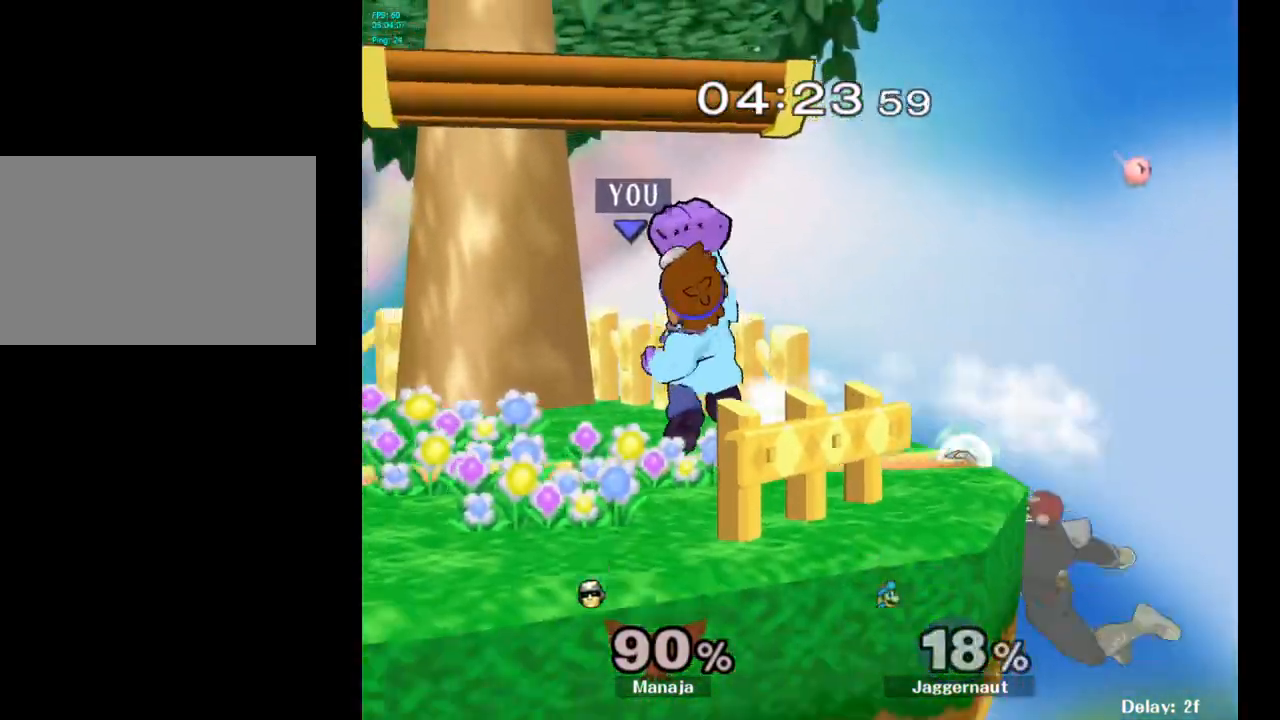
{"buttons": [], "left_stick": "center", "right_stick": "center", "events": [[133, "left_stick", "center"], [383, "A", "down"], [383, "left_stick", "right"], [433, "left_stick", "center"], [483, "A", "up"]]}
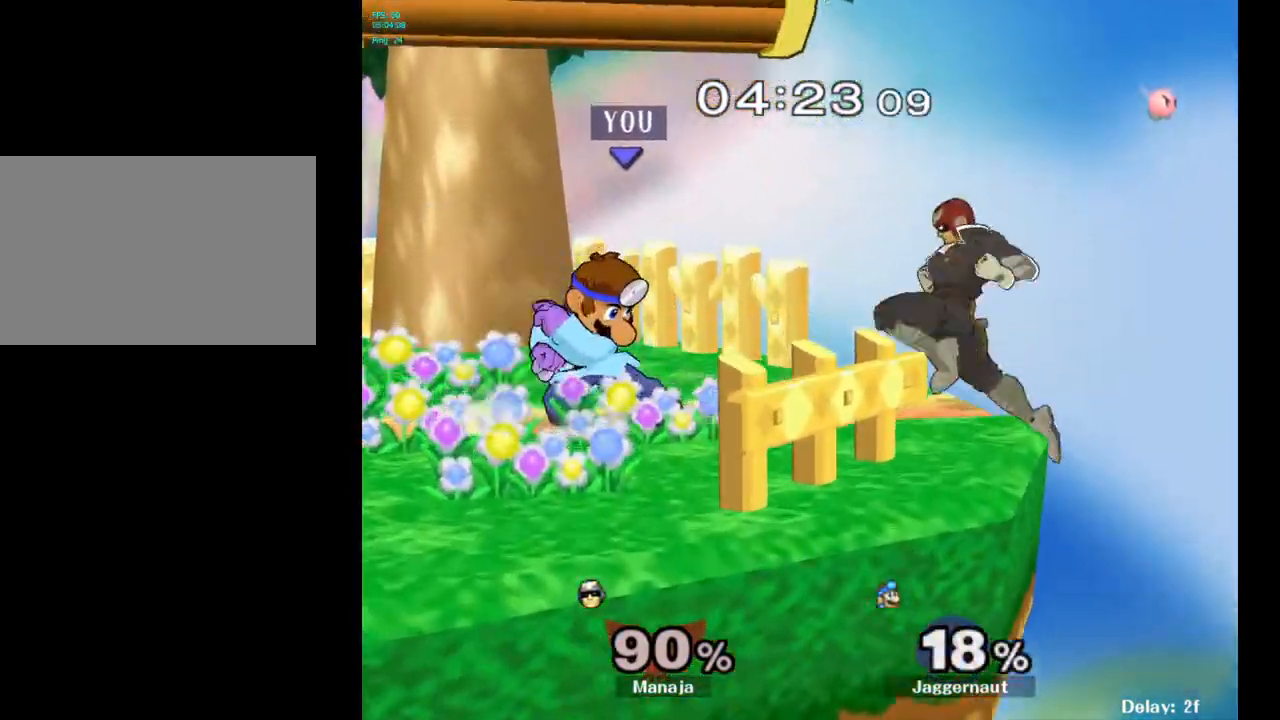
{"buttons": [], "left_stick": "center", "right_stick": "center", "events": []}
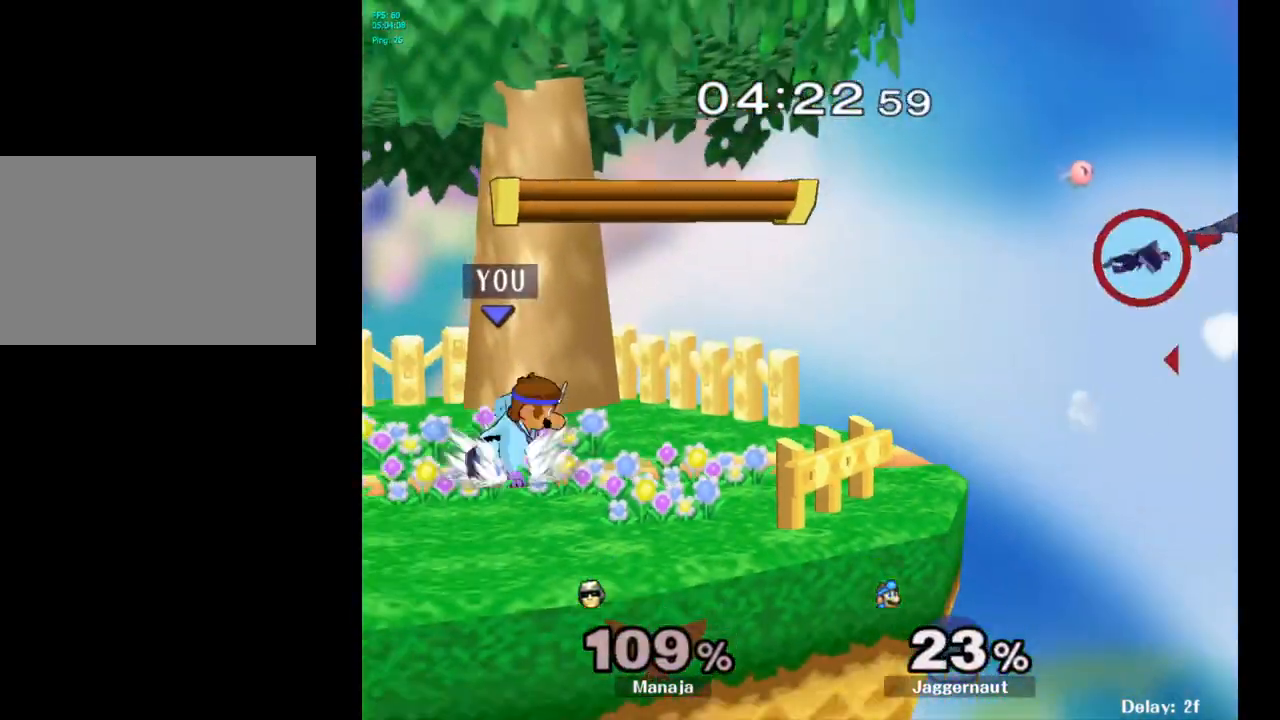
{"buttons": [], "left_stick": "center", "right_stick": "center", "events": []}
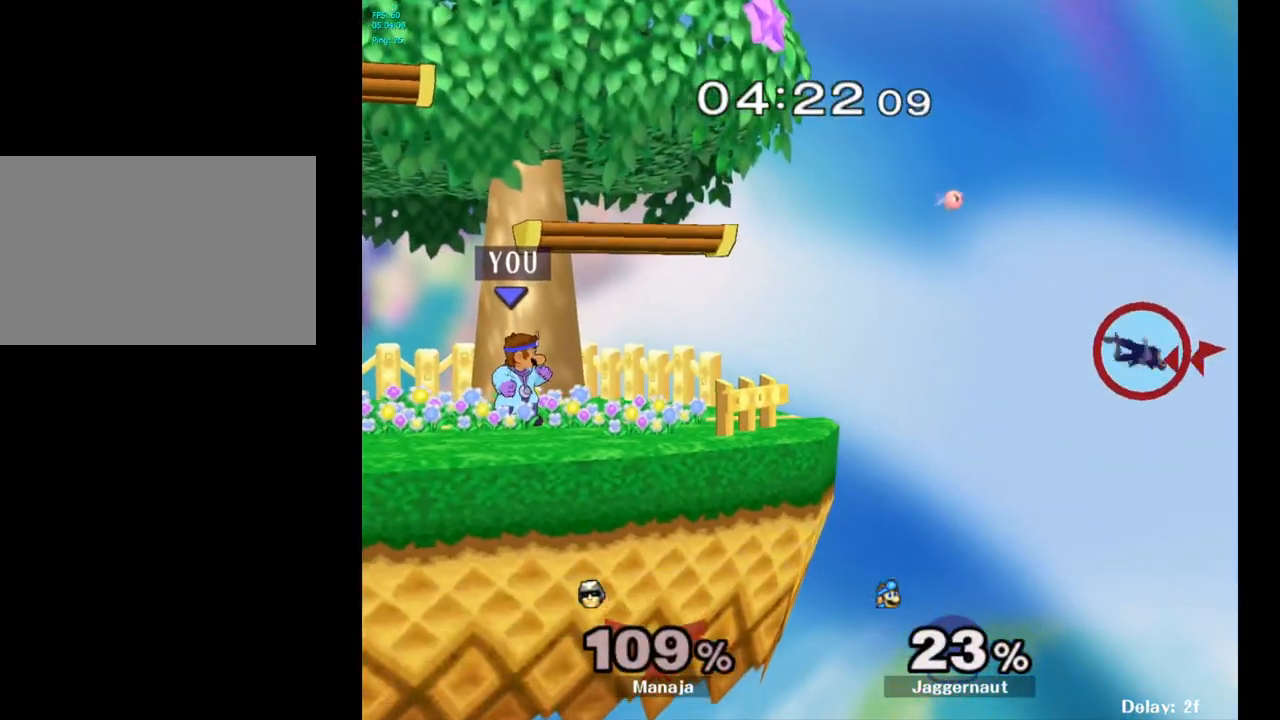
{"buttons": [], "left_stick": "center", "right_stick": "center", "events": []}
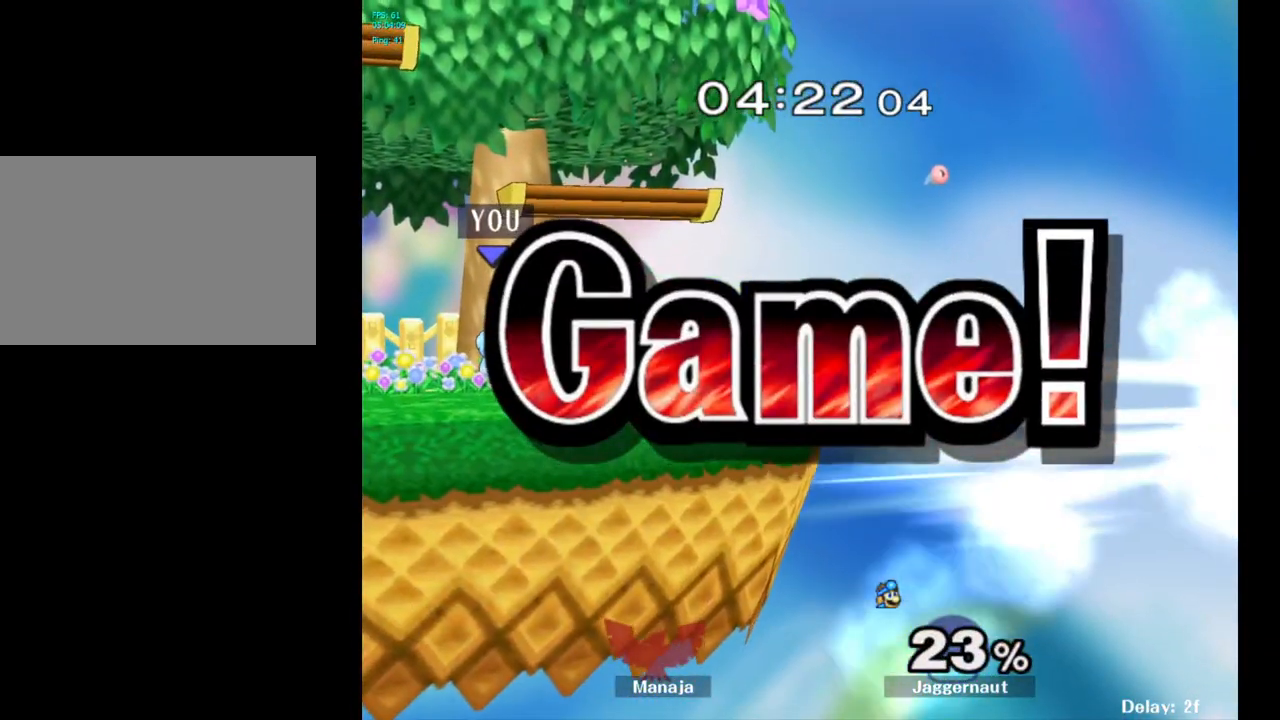
{"buttons": [], "left_stick": "center", "right_stick": "center", "events": []}
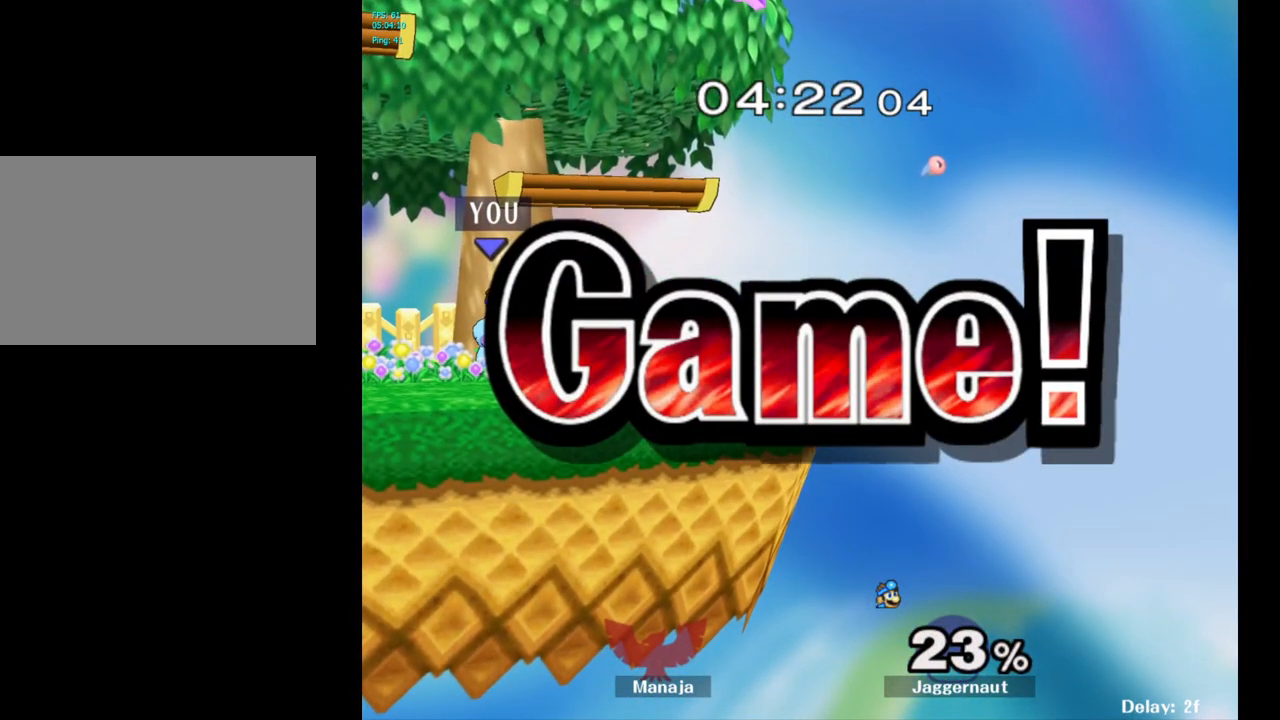
{"buttons": [], "left_stick": "center", "right_stick": "center", "events": []}
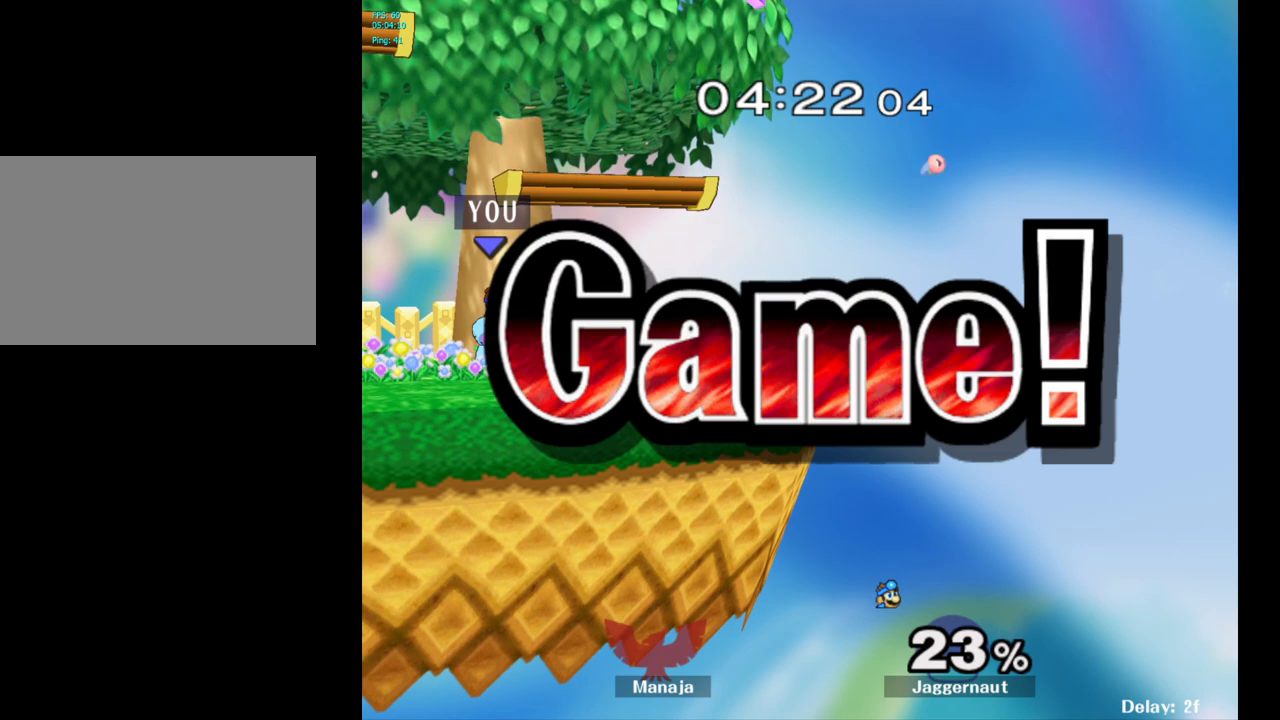
{"buttons": [], "left_stick": "center", "right_stick": "center", "events": []}
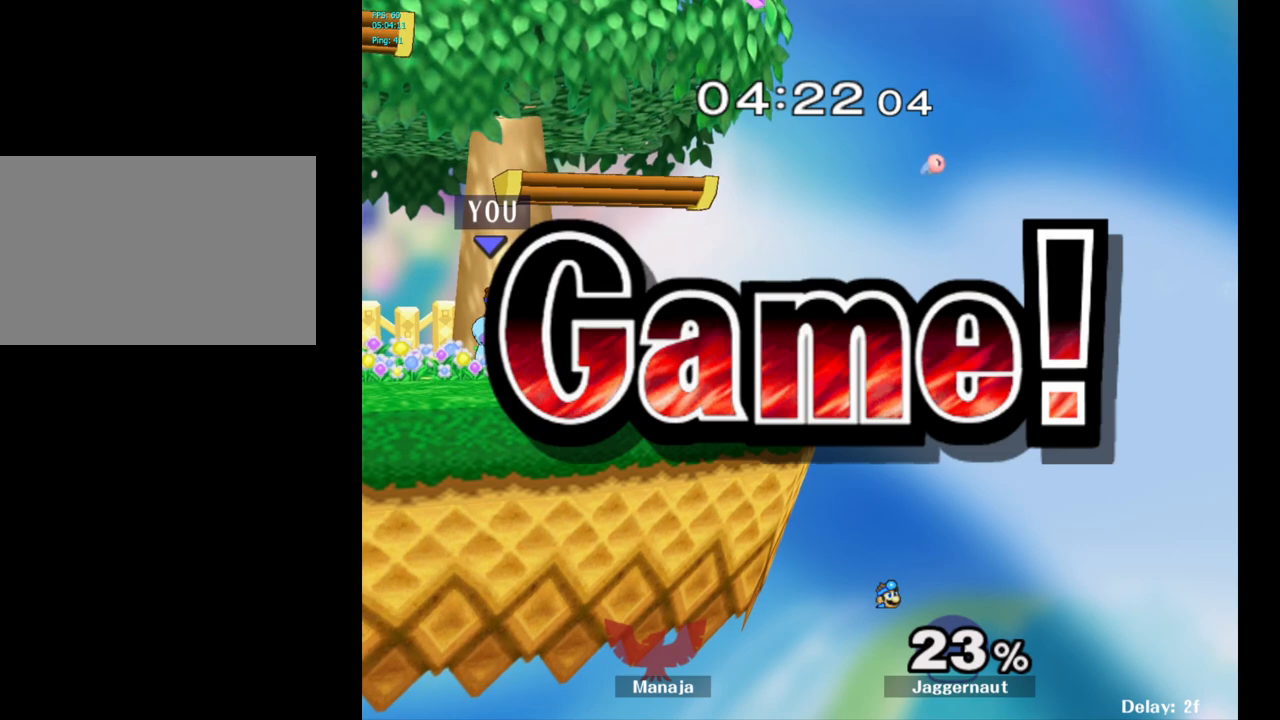
{"buttons": ["START"], "left_stick": "center", "right_stick": "center", "events": [[400, "START", "down"]]}
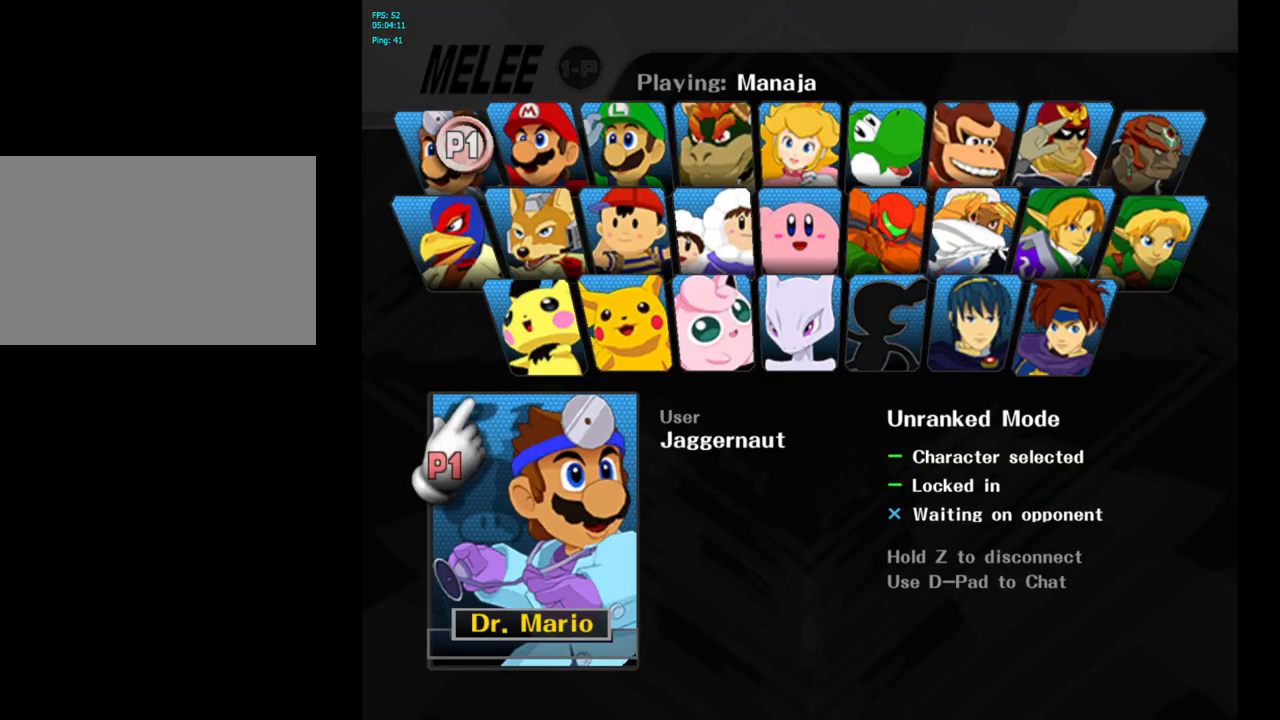
{"buttons": [], "left_stick": "center", "right_stick": "center", "events": [[50, "START", "up"]]}
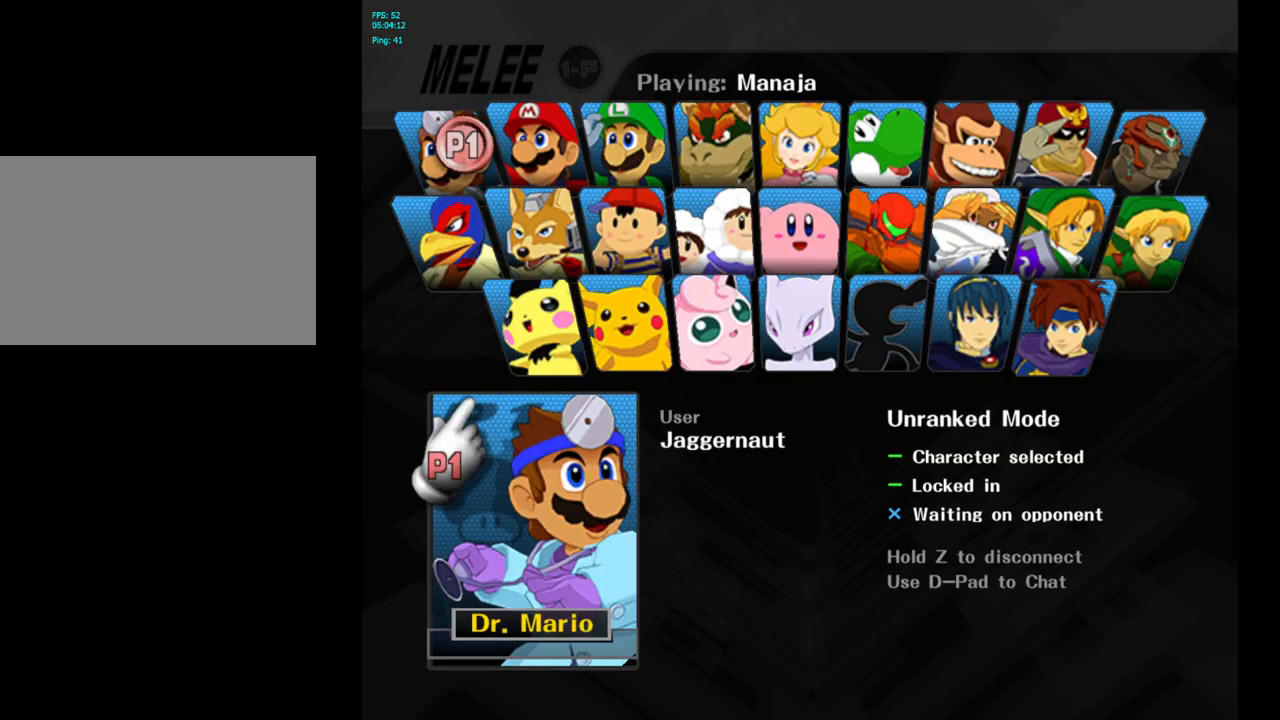
{"buttons": [], "left_stick": "center", "right_stick": "center", "events": []}
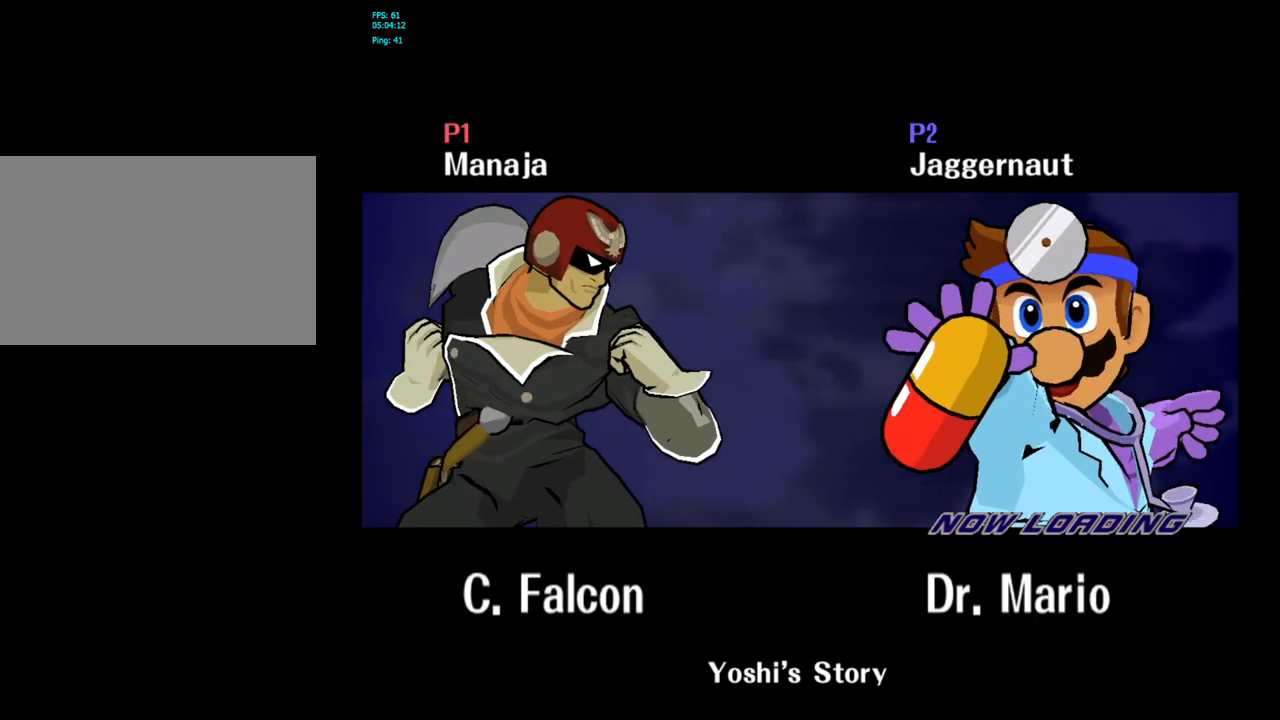
{"buttons": [], "left_stick": "center", "right_stick": "center", "events": []}
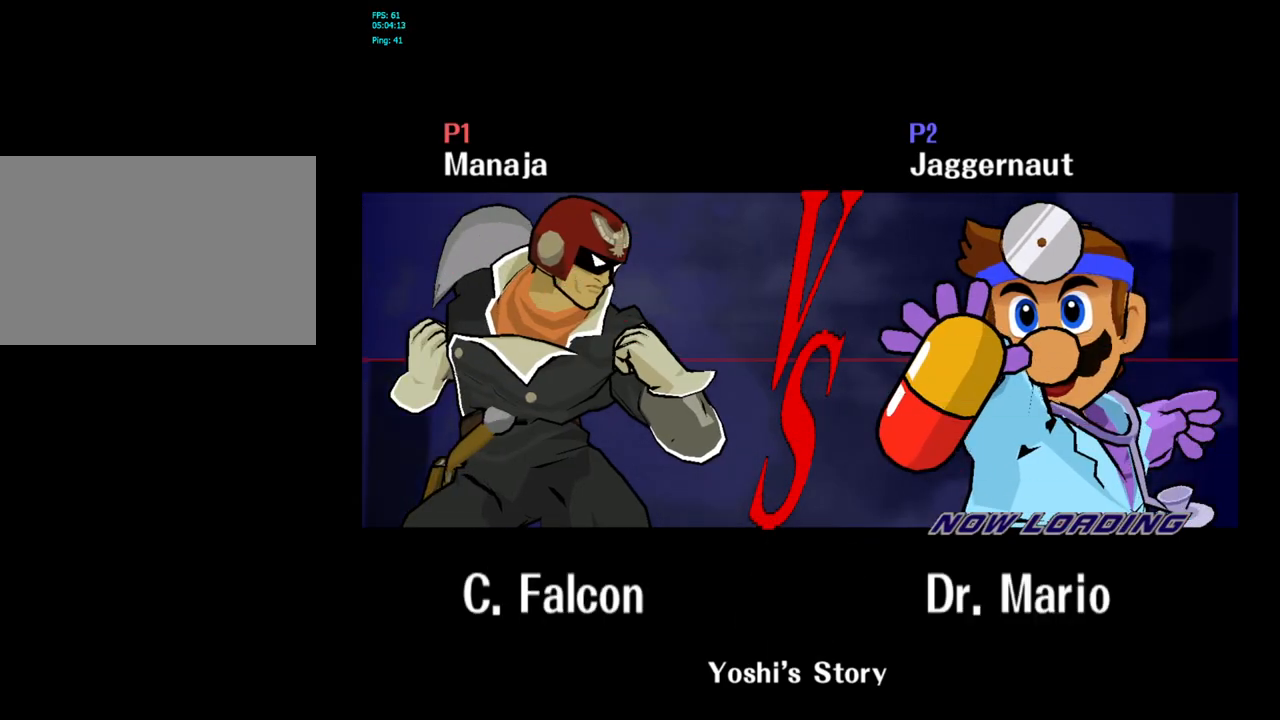
{"buttons": [], "left_stick": "center", "right_stick": "center", "events": []}
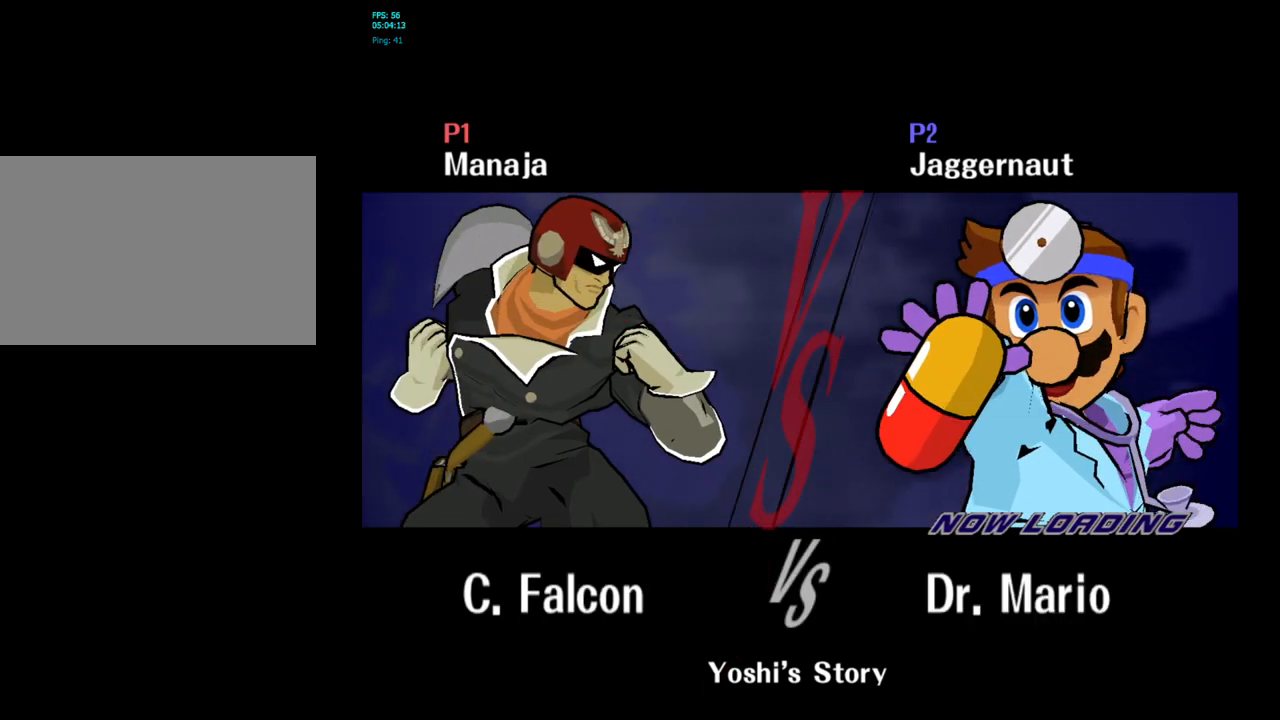
{"buttons": [], "left_stick": "center", "right_stick": "center", "events": []}
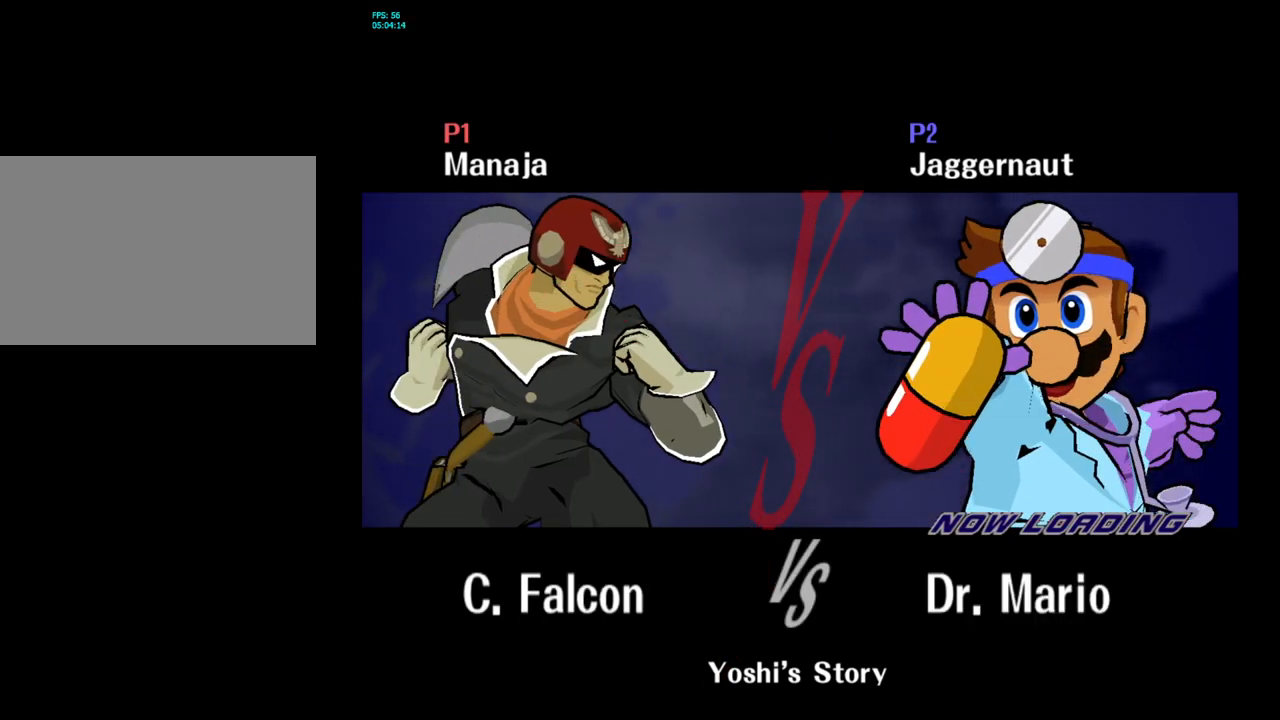
{"buttons": ["L1", "R1"], "left_stick": "center", "right_stick": "center", "events": [[150, "R1", "down"], [183, "L1", "down"]]}
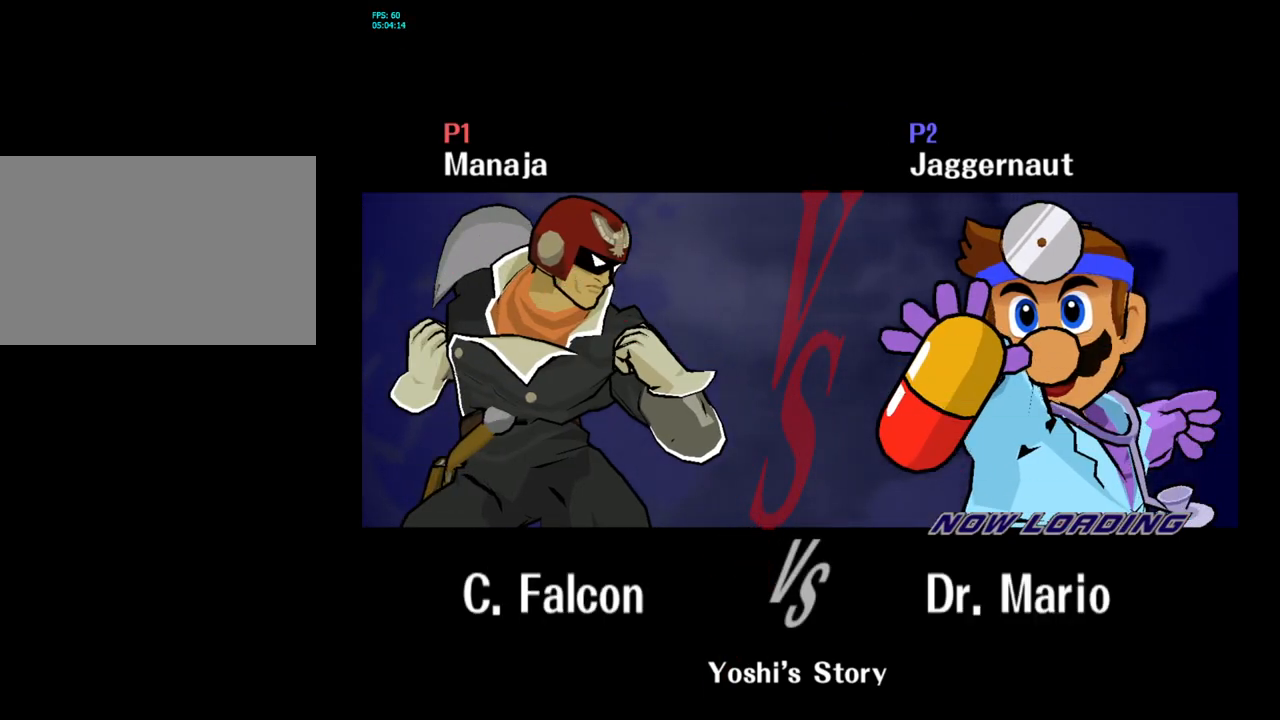
{"buttons": ["L1", "R1"], "left_stick": "center", "right_stick": "center", "events": [[133, "L1", "up"], [133, "R1", "up"], [350, "L1", "down"], [350, "R1", "down"]]}
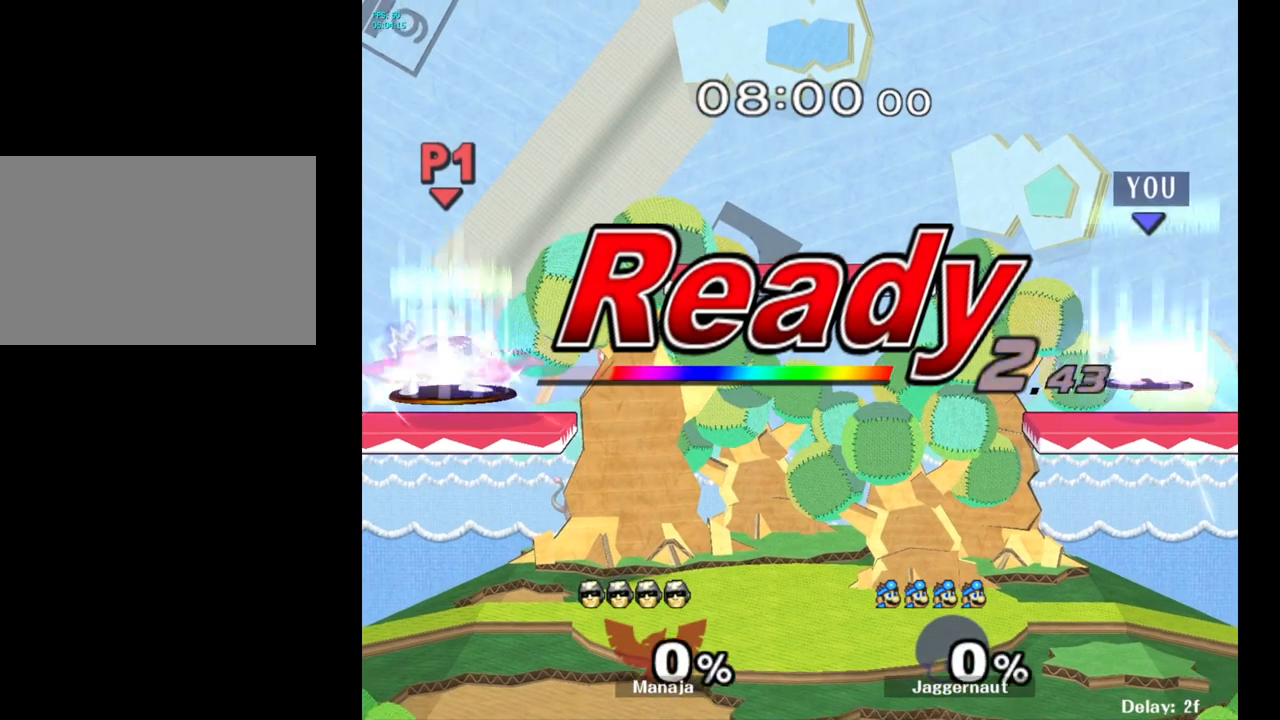
{"buttons": ["L1", "R1"], "left_stick": "center", "right_stick": "center", "events": [[17, "R1", "up"], [67, "R1", "down"], [367, "R1", "up"], [400, "R1", "down"]]}
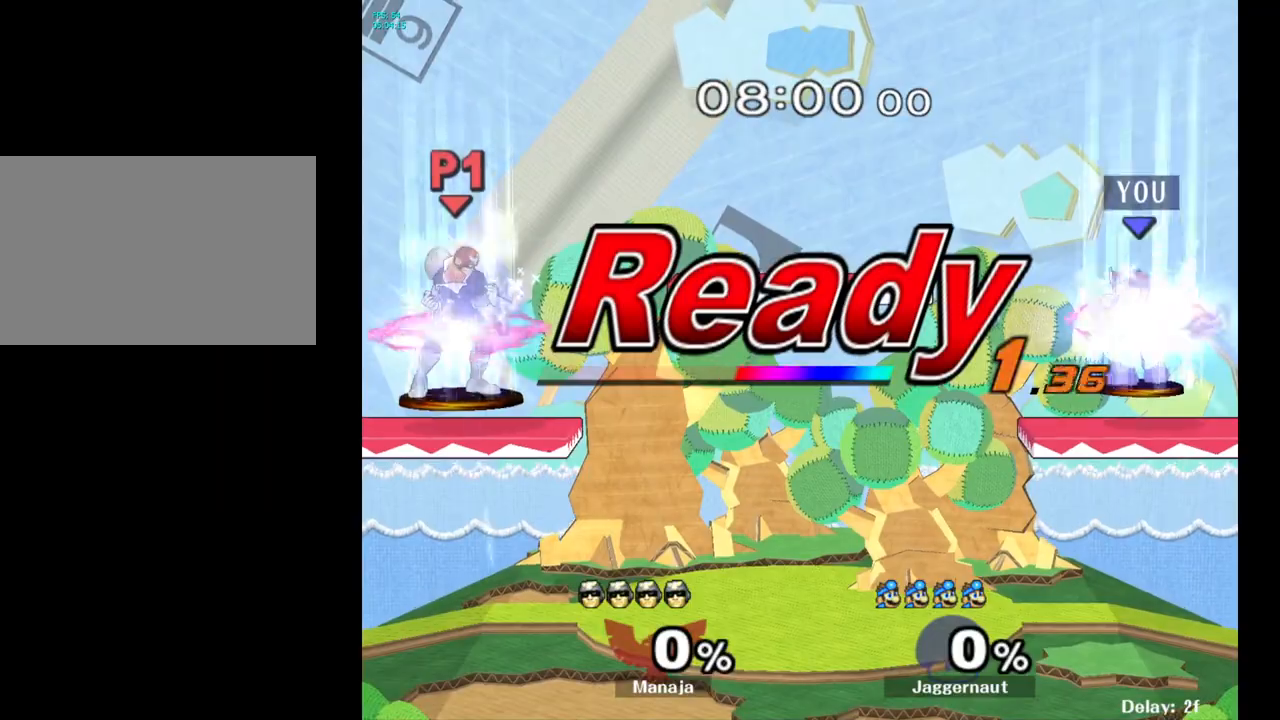
{"buttons": [], "left_stick": "center", "right_stick": "center", "events": [[33, "L1", "up"], [50, "R1", "up"]]}
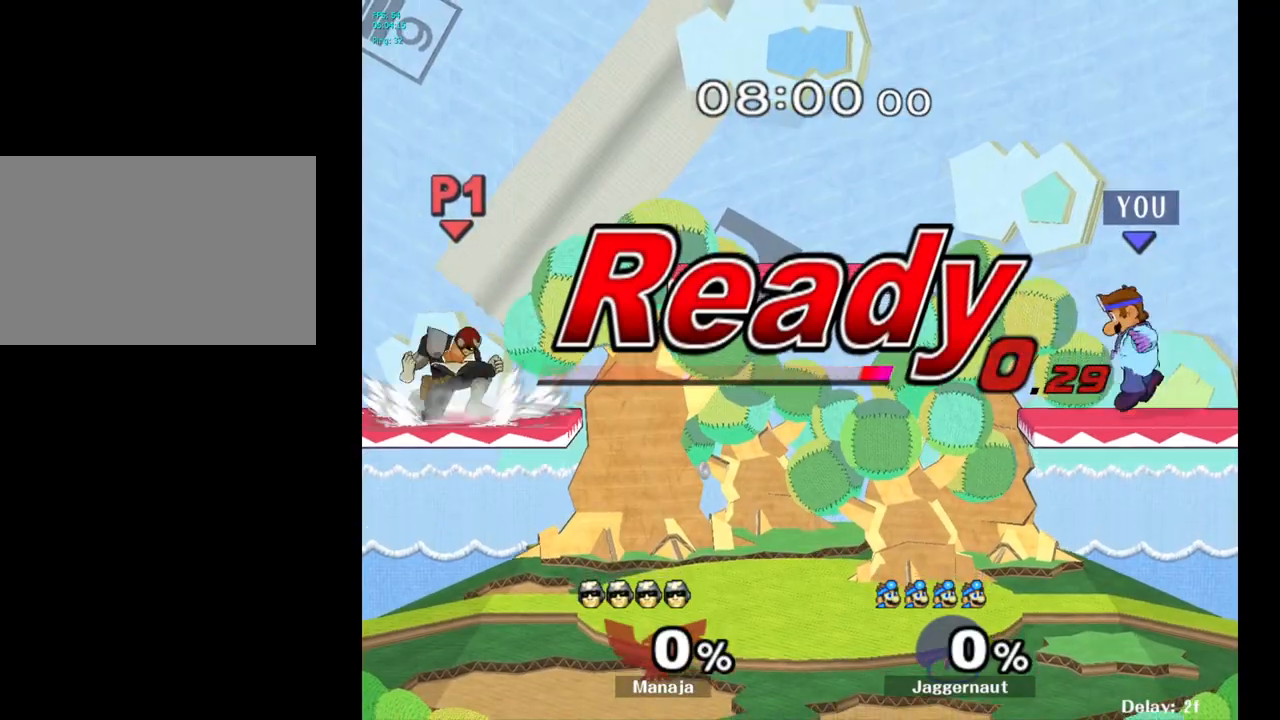
{"buttons": ["Y"], "left_stick": "down-left", "right_stick": "center", "events": [[233, "left_stick", "left"], [333, "Y", "down"], [500, "left_stick", "down-left"]]}
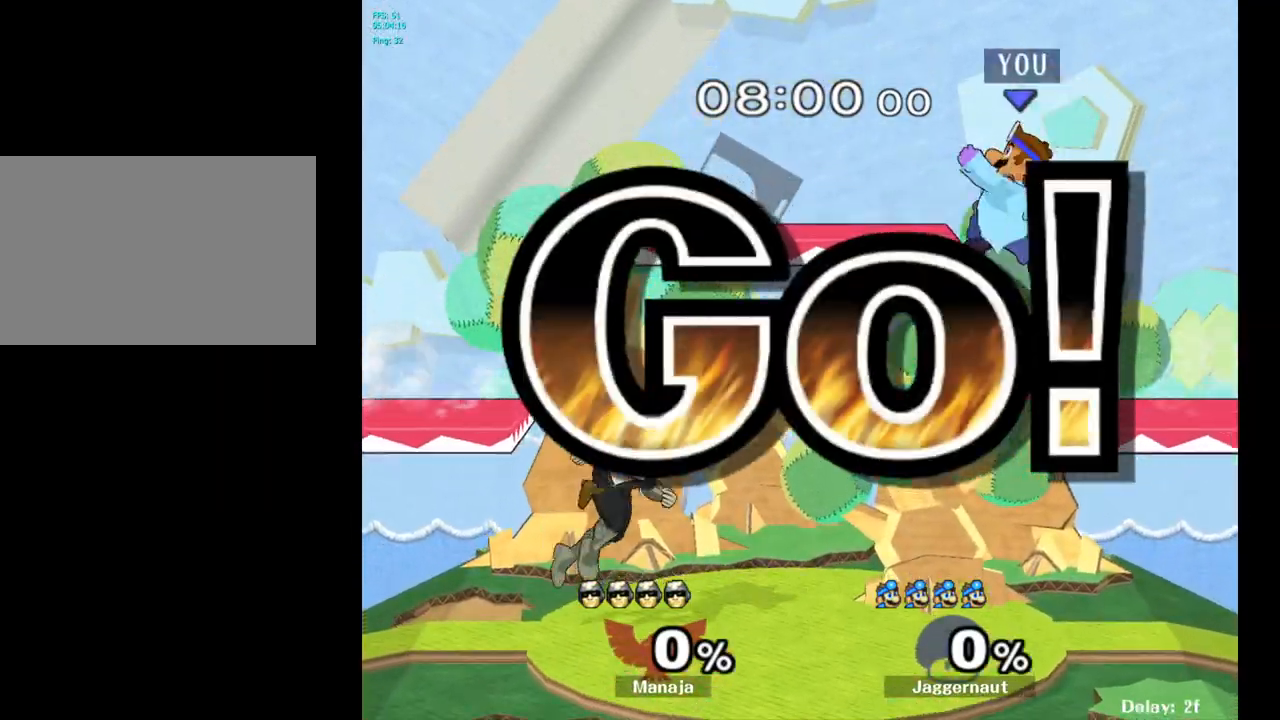
{"buttons": [], "left_stick": "right", "right_stick": "center", "events": [[67, "R1", "down"], [183, "Y", "up"], [183, "left_stick", "center"], [233, "R1", "up"], [283, "left_stick", "down"], [433, "left_stick", "right"]]}
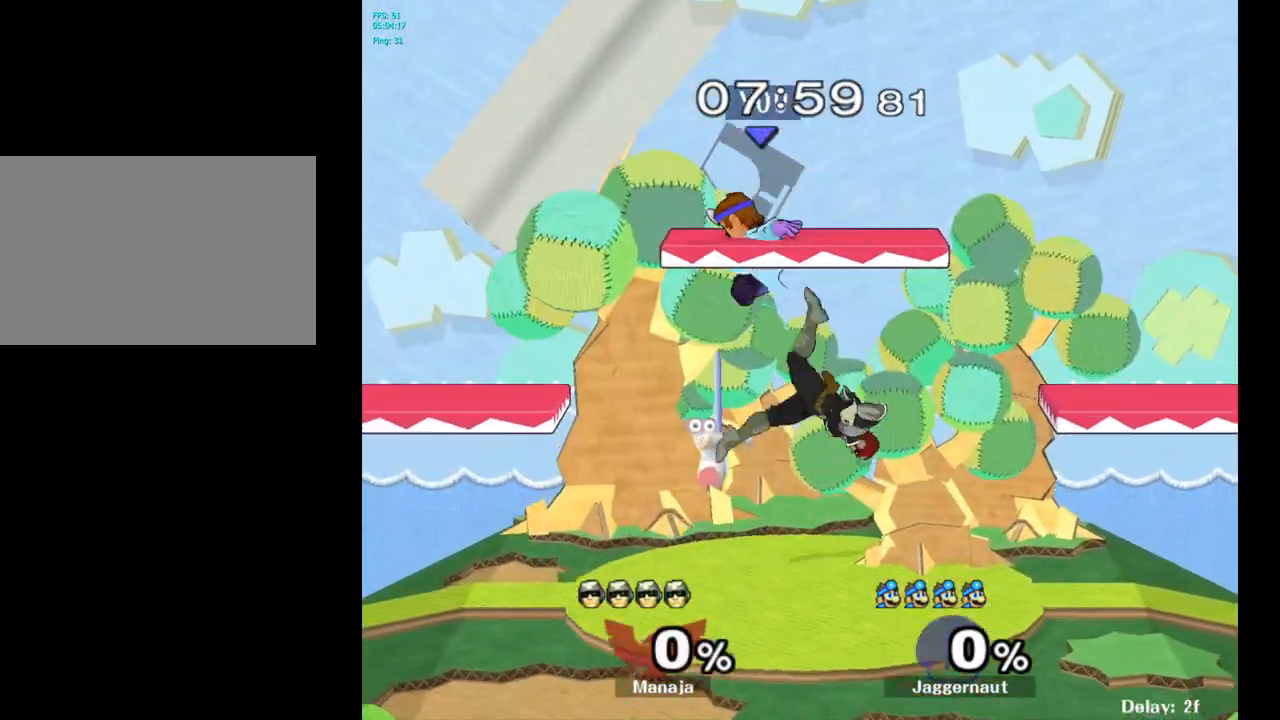
{"buttons": ["R1"], "left_stick": "up-right", "right_stick": "center", "events": [[400, "R1", "down"], [450, "left_stick", "up-right"]]}
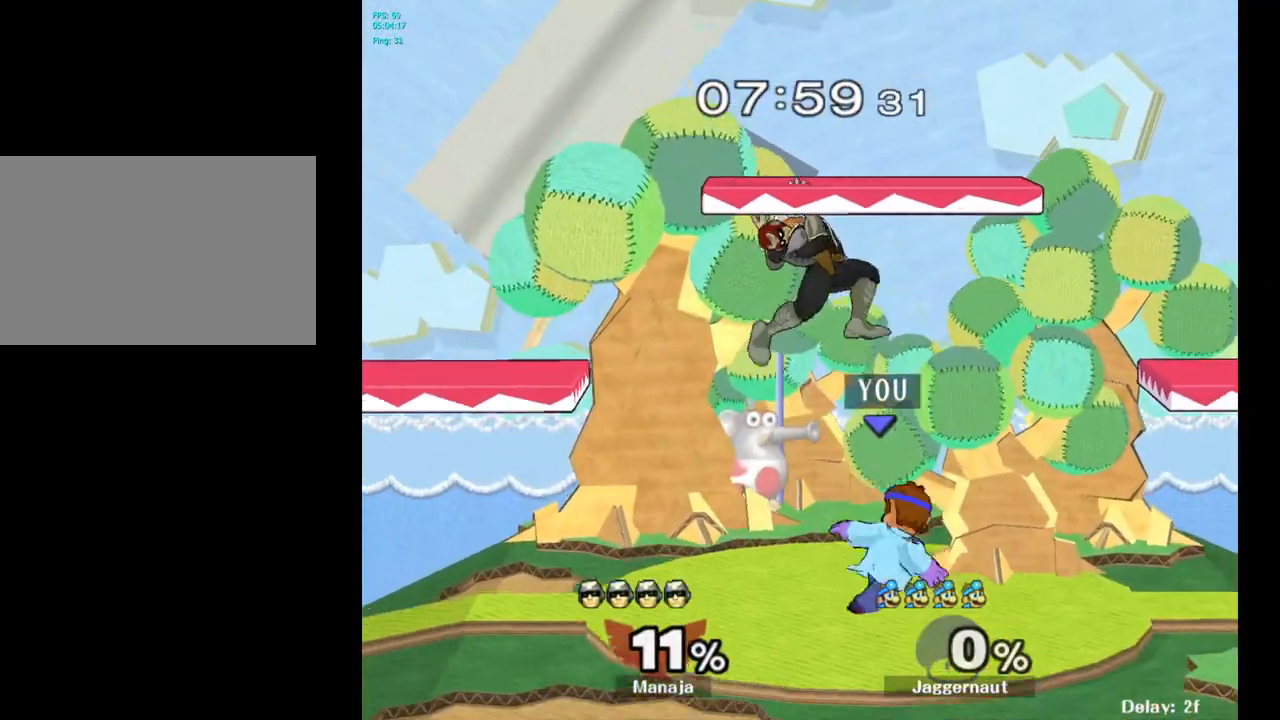
{"buttons": ["A"], "left_stick": "up", "right_stick": "center", "events": [[50, "left_stick", "up"], [83, "R1", "up"], [233, "A", "down"], [317, "A", "up"], [383, "A", "down"], [467, "A", "up"], [500, "A", "down"]]}
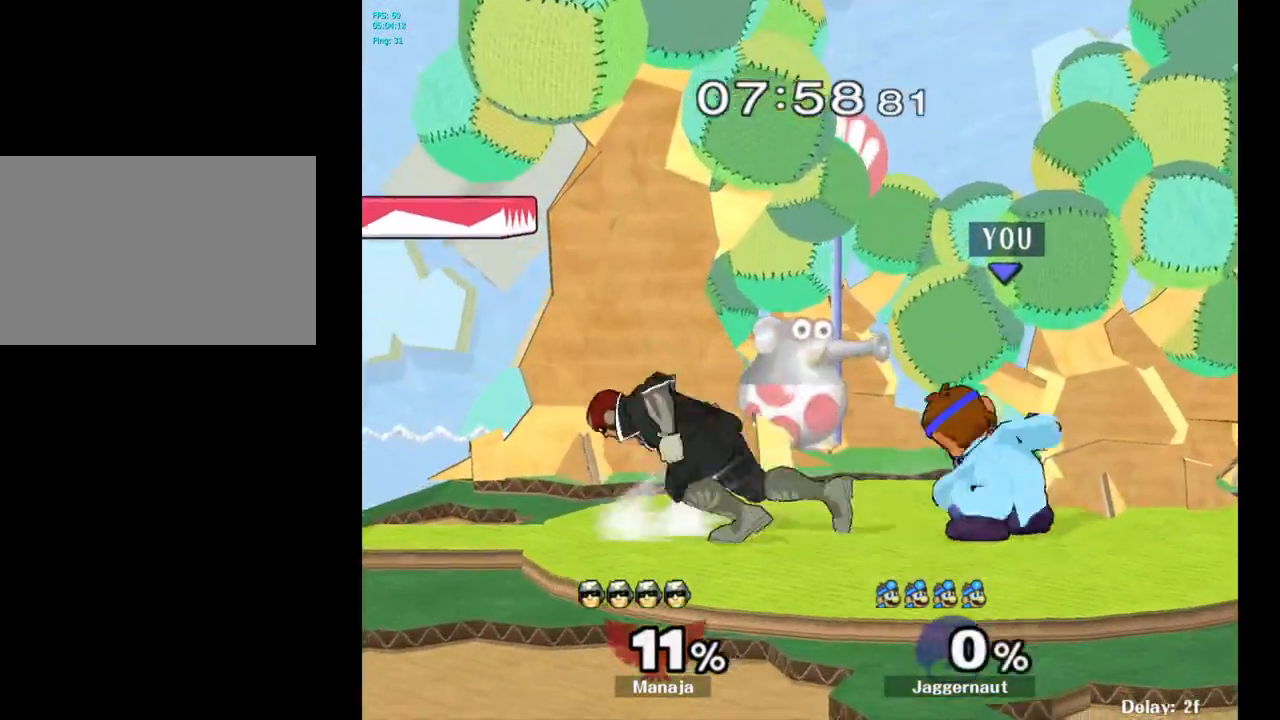
{"buttons": [], "left_stick": "center", "right_stick": "center", "events": [[117, "A", "up"], [200, "A", "down"], [267, "A", "up"], [300, "left_stick", "center"]]}
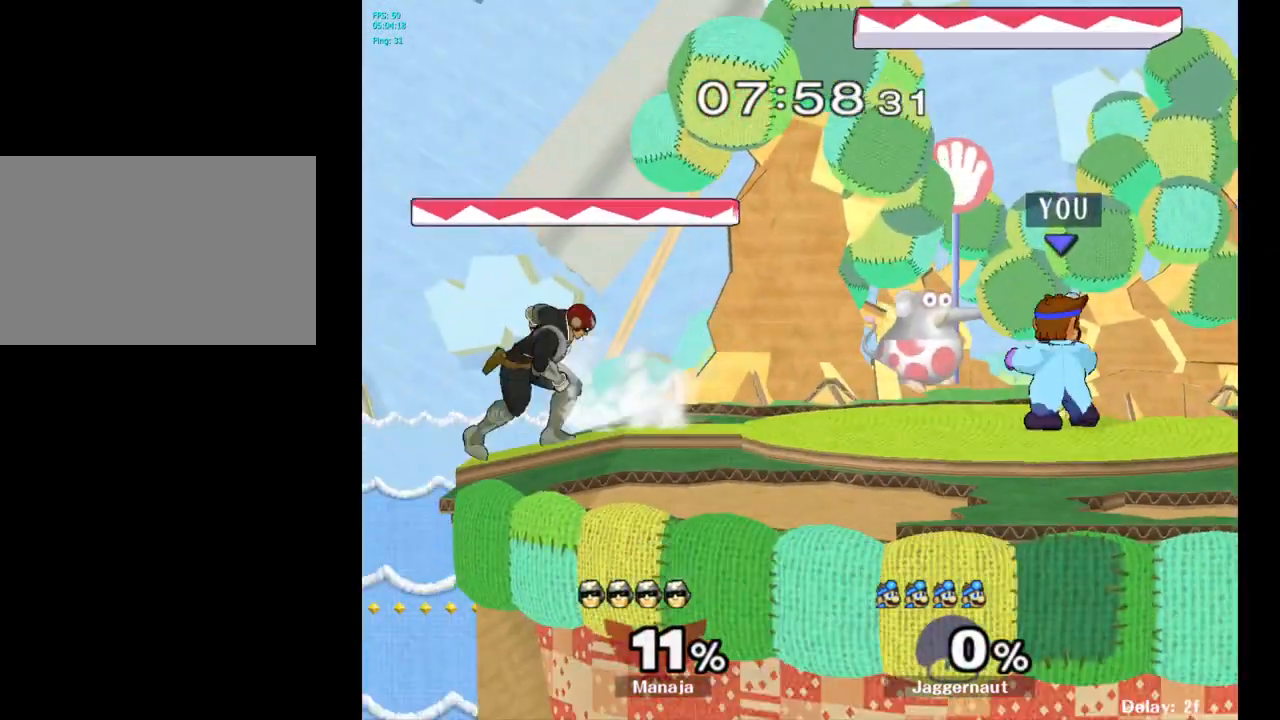
{"buttons": [], "left_stick": "right", "right_stick": "center", "events": [[17, "left_stick", "right"], [167, "Y", "down"], [183, "left_stick", "left"], [317, "Y", "up"], [450, "right_stick", "left"], [483, "left_stick", "right"], [500, "right_stick", "center"]]}
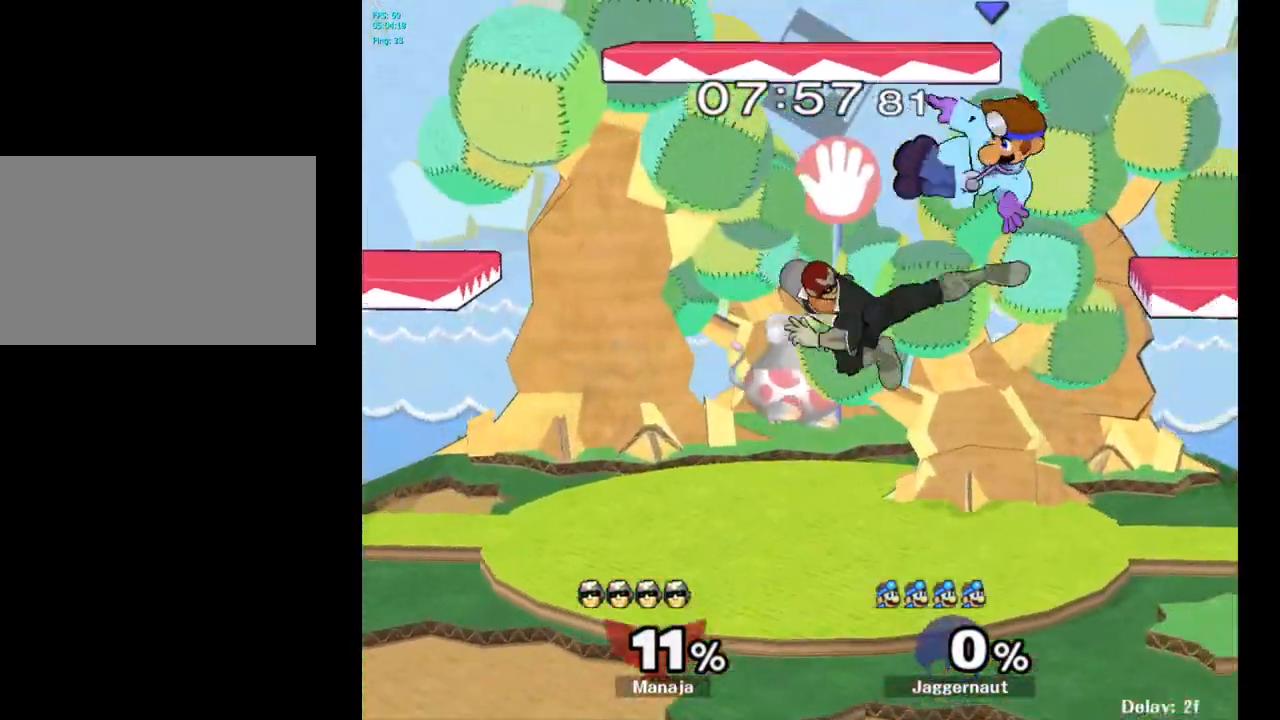
{"buttons": [], "left_stick": "right", "right_stick": "left", "events": [[433, "right_stick", "left"]]}
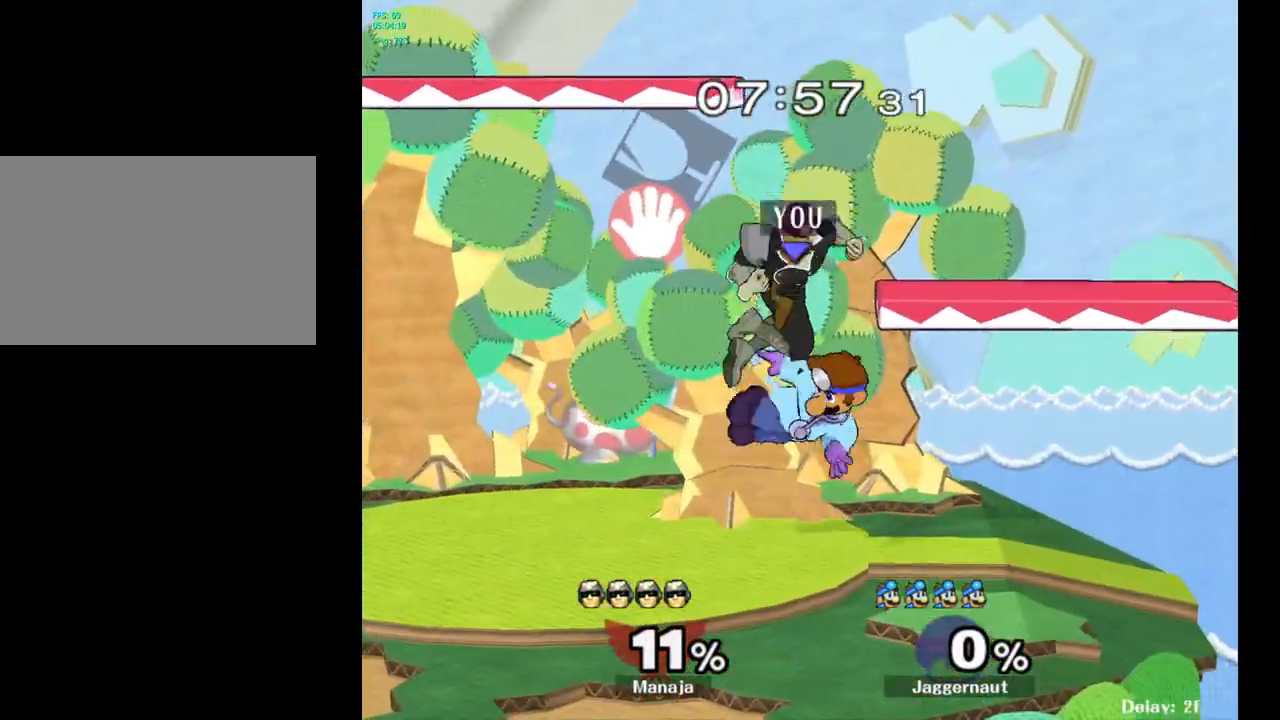
{"buttons": [], "left_stick": "left", "right_stick": "center", "events": [[17, "right_stick", "center"], [117, "R1", "down"], [217, "left_stick", "center"], [250, "R1", "up"], [450, "left_stick", "left"]]}
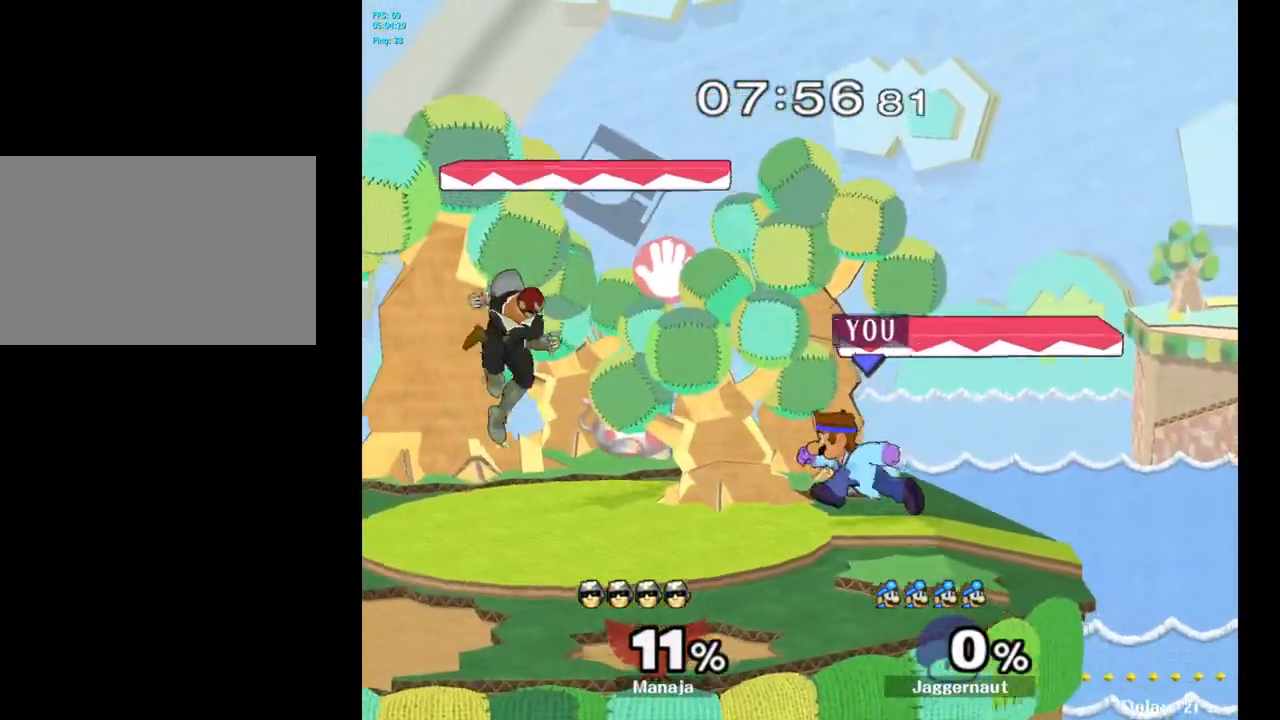
{"buttons": [], "left_stick": "center", "right_stick": "center", "events": [[83, "Y", "down"], [200, "left_stick", "center"], [300, "A", "down"], [350, "Y", "up"], [500, "A", "up"]]}
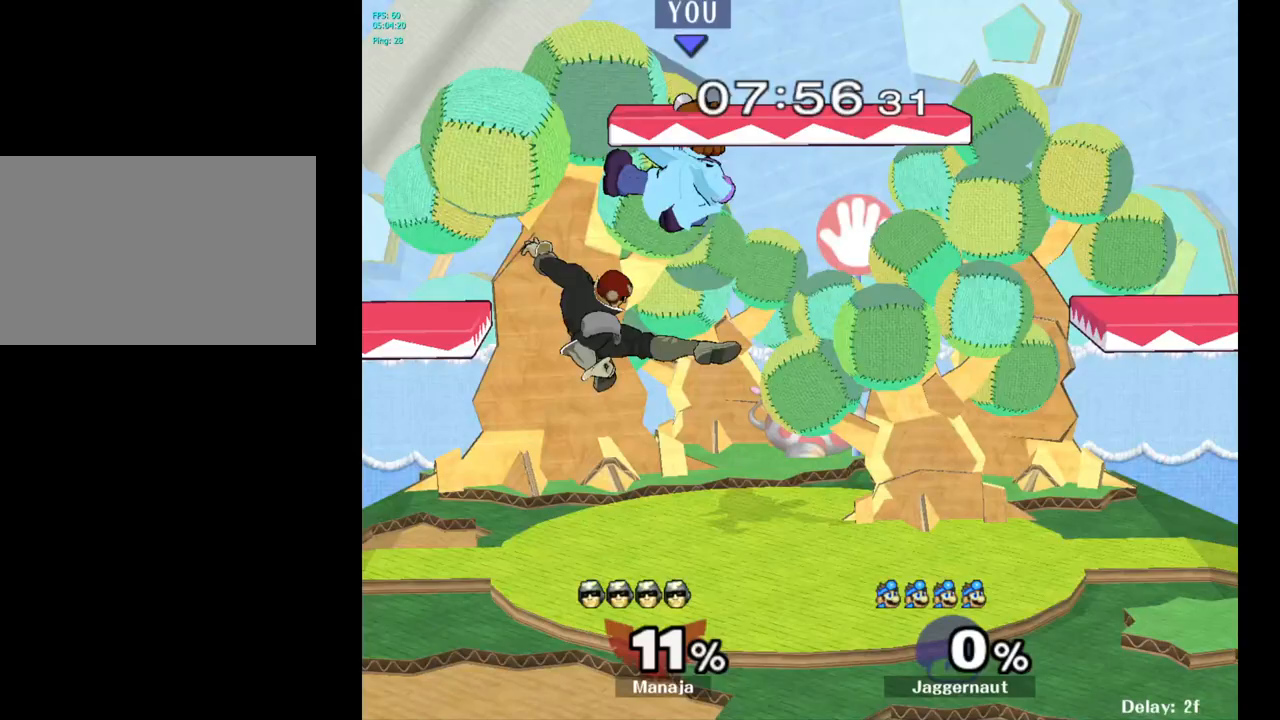
{"buttons": [], "left_stick": "up-left", "right_stick": "center", "events": [[100, "left_stick", "down"], [367, "left_stick", "left"], [417, "left_stick", "up-left"]]}
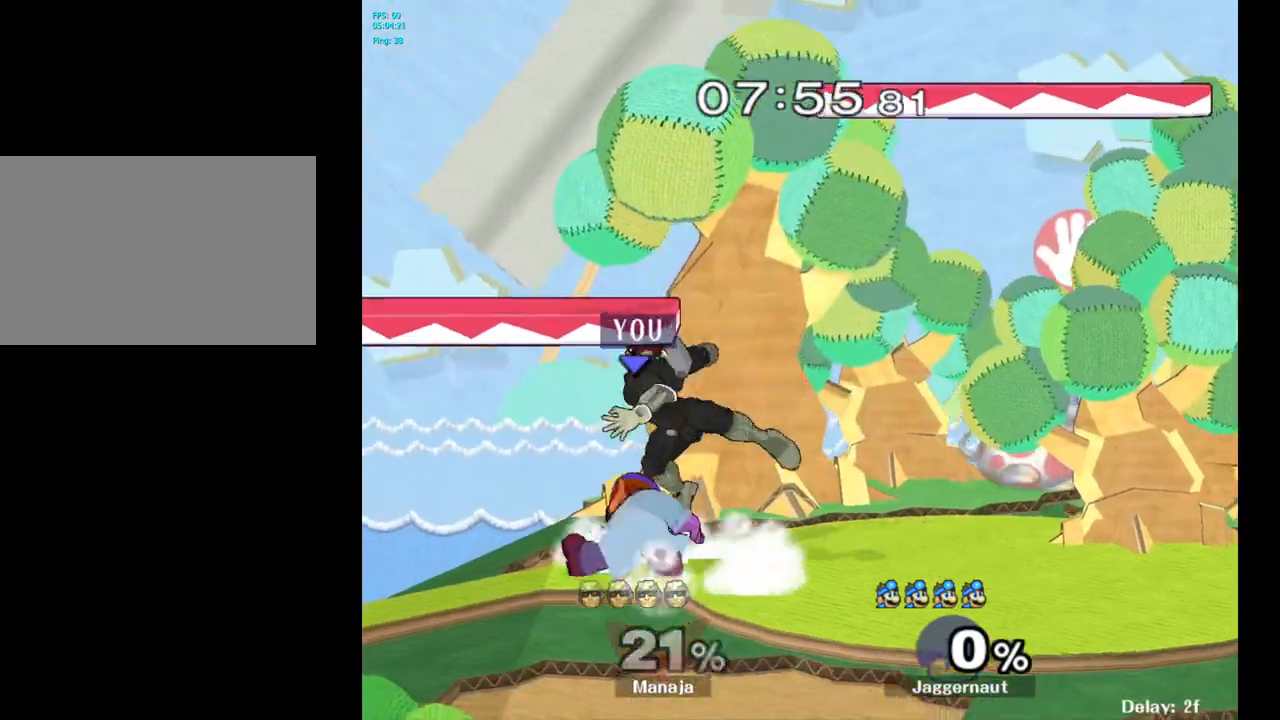
{"buttons": [], "left_stick": "center", "right_stick": "center", "events": [[50, "left_stick", "center"], [217, "A", "down"], [300, "A", "up"], [400, "A", "down"], [450, "A", "up"]]}